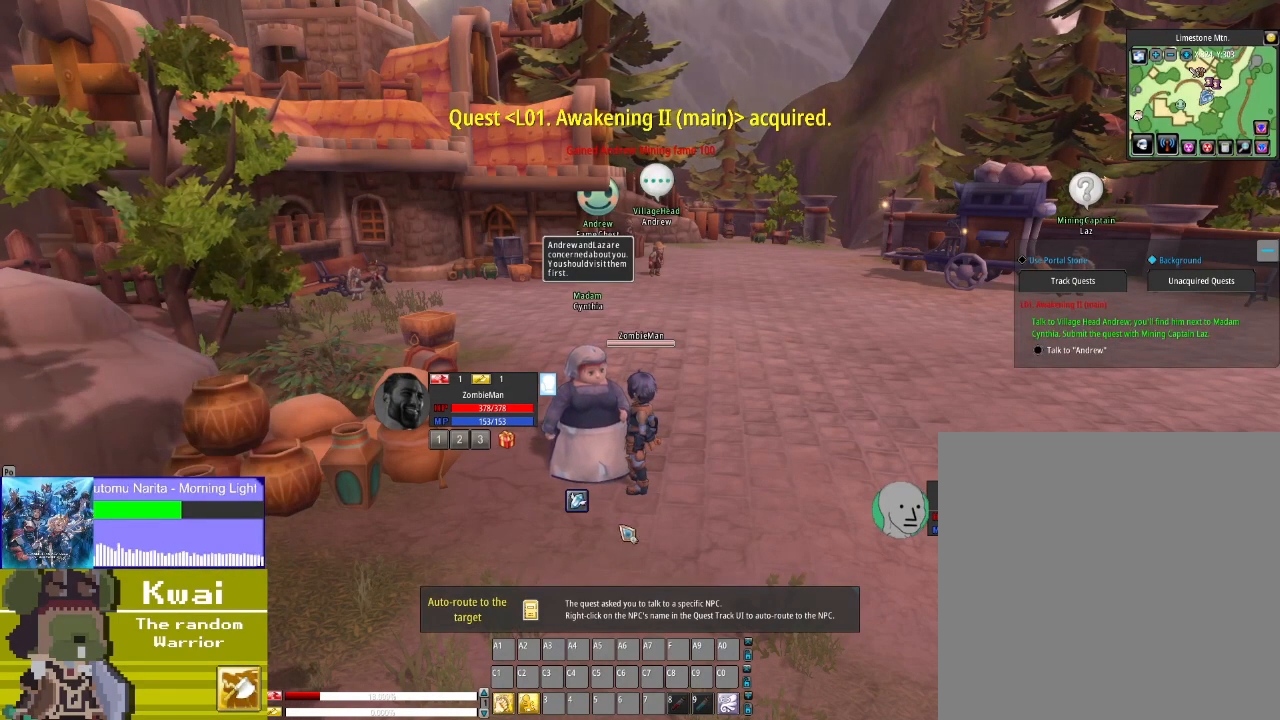
Gameplay with a controller (Xbox layout); each line is a JSON object with the inputs held at the frame after it. "events" lists button and stick changes between this image and that frame as [ms after this image, input, new state], when the widget could be followed in between.
{"buttons": [], "left_stick": "center", "right_stick": "center", "events": [[434, "right_stick", "center"]]}
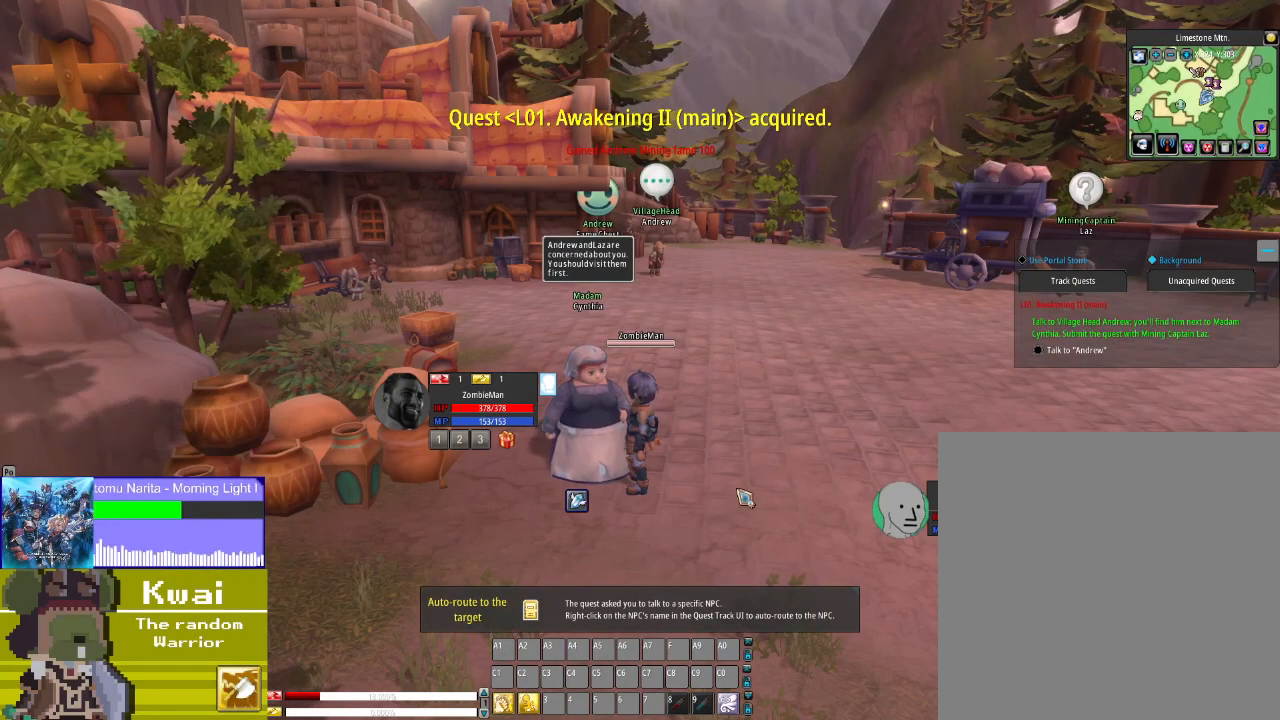
{"buttons": [], "left_stick": "center", "right_stick": "center", "events": [[167, "right_stick", "right"], [334, "right_stick", "center"]]}
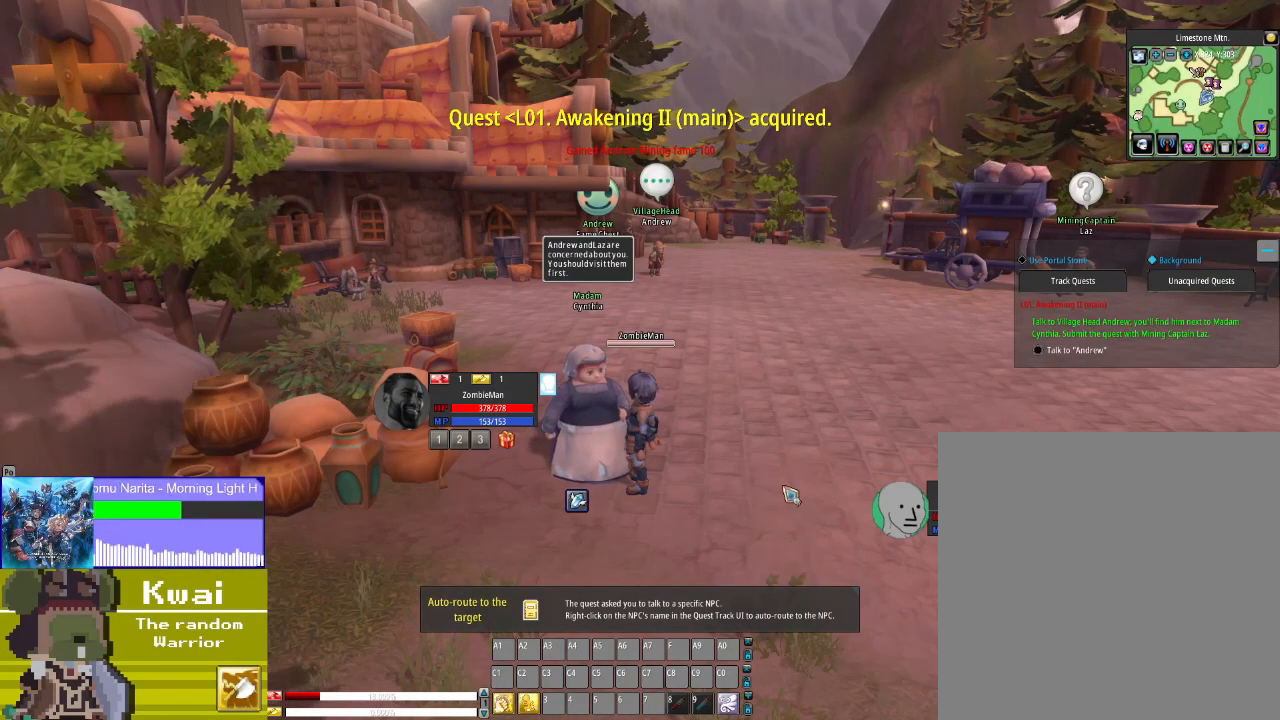
{"buttons": [], "left_stick": "right", "right_stick": "center", "events": [[234, "left_stick", "right"]]}
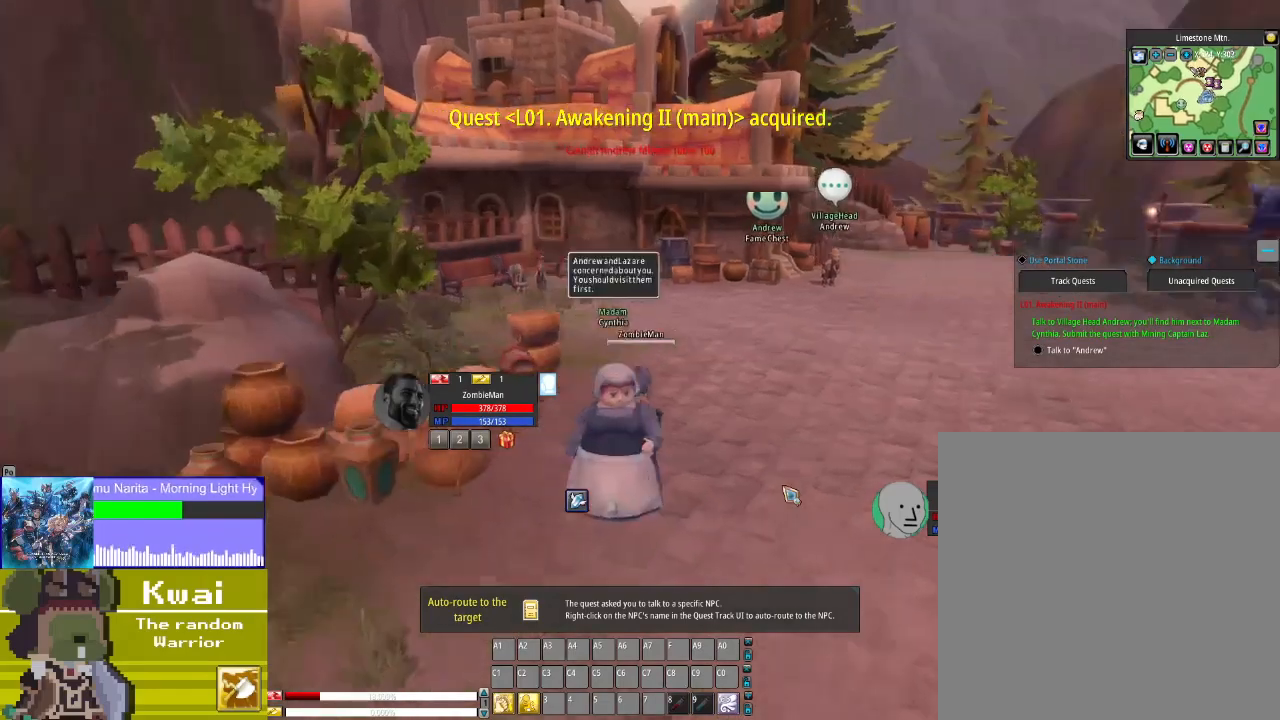
{"buttons": [], "left_stick": "right", "right_stick": "center", "events": [[34, "left_stick", "center"], [167, "left_stick", "right"]]}
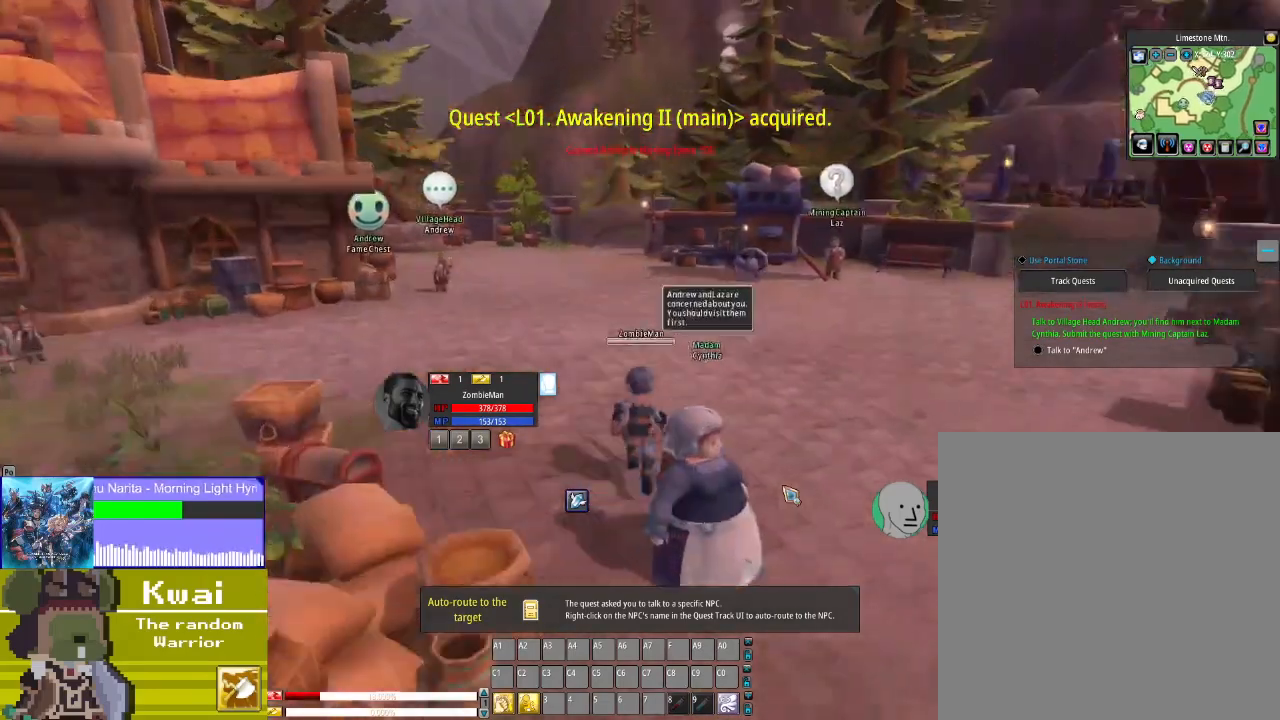
{"buttons": [], "left_stick": "up", "right_stick": "center", "events": [[67, "left_stick", "up-right"], [267, "left_stick", "up"]]}
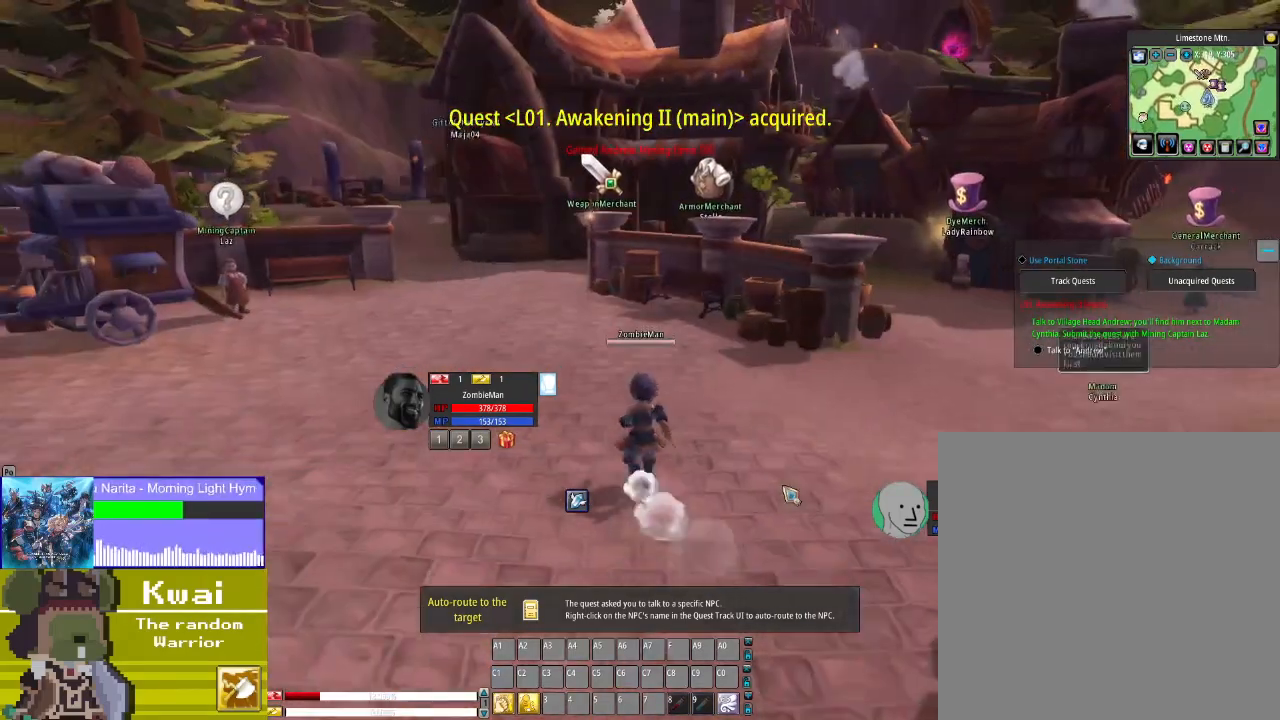
{"buttons": [], "left_stick": "center", "right_stick": "center", "events": [[201, "left_stick", "up-left"], [401, "left_stick", "center"]]}
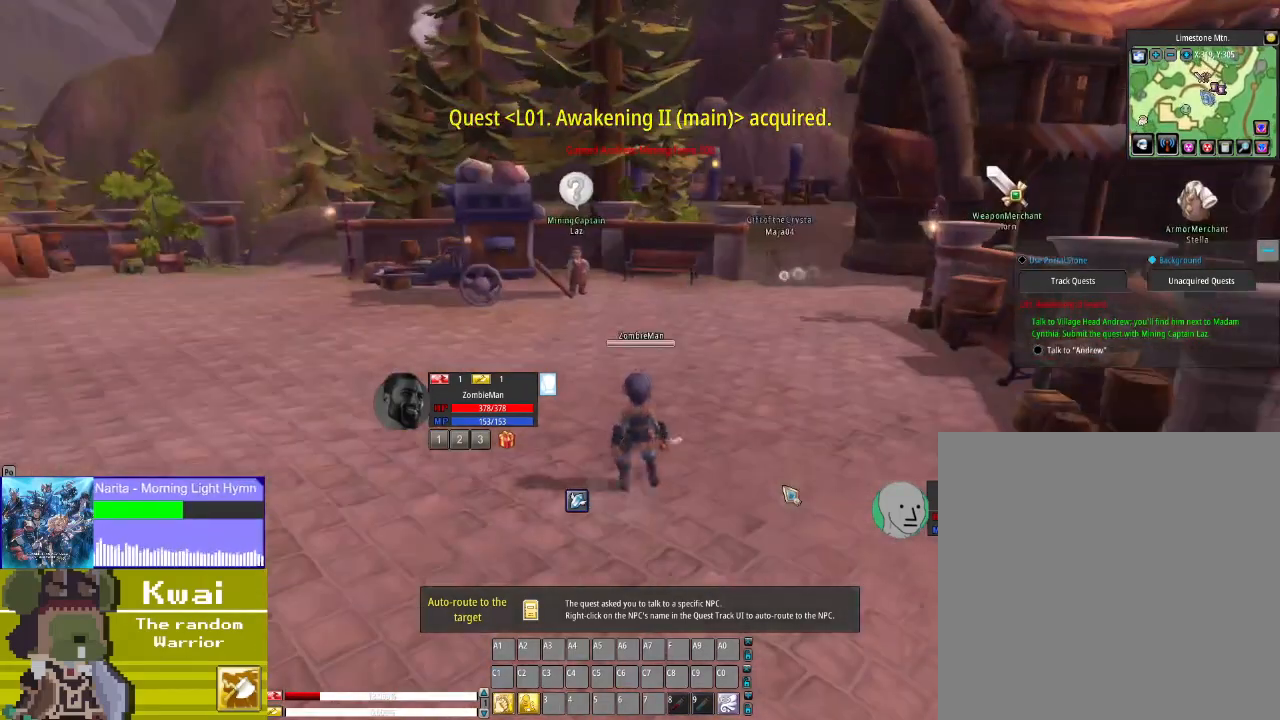
{"buttons": [], "left_stick": "center", "right_stick": "center", "events": []}
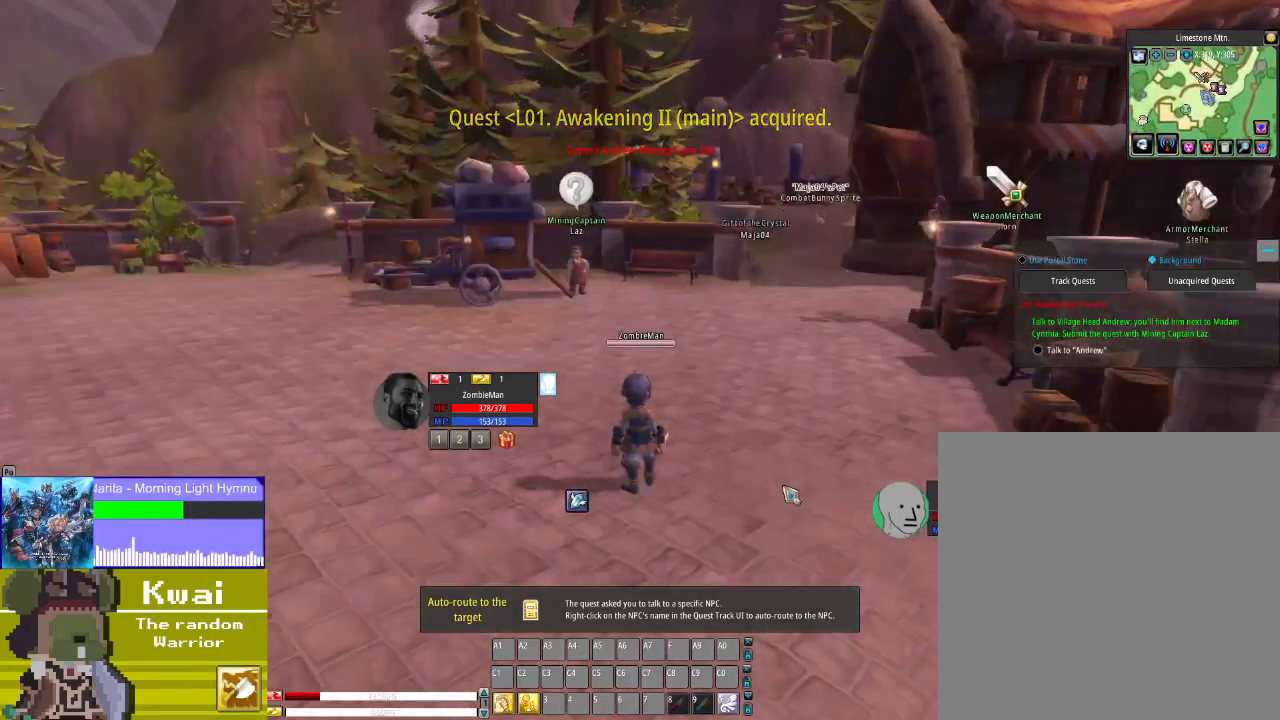
{"buttons": [], "left_stick": "center", "right_stick": "center", "events": []}
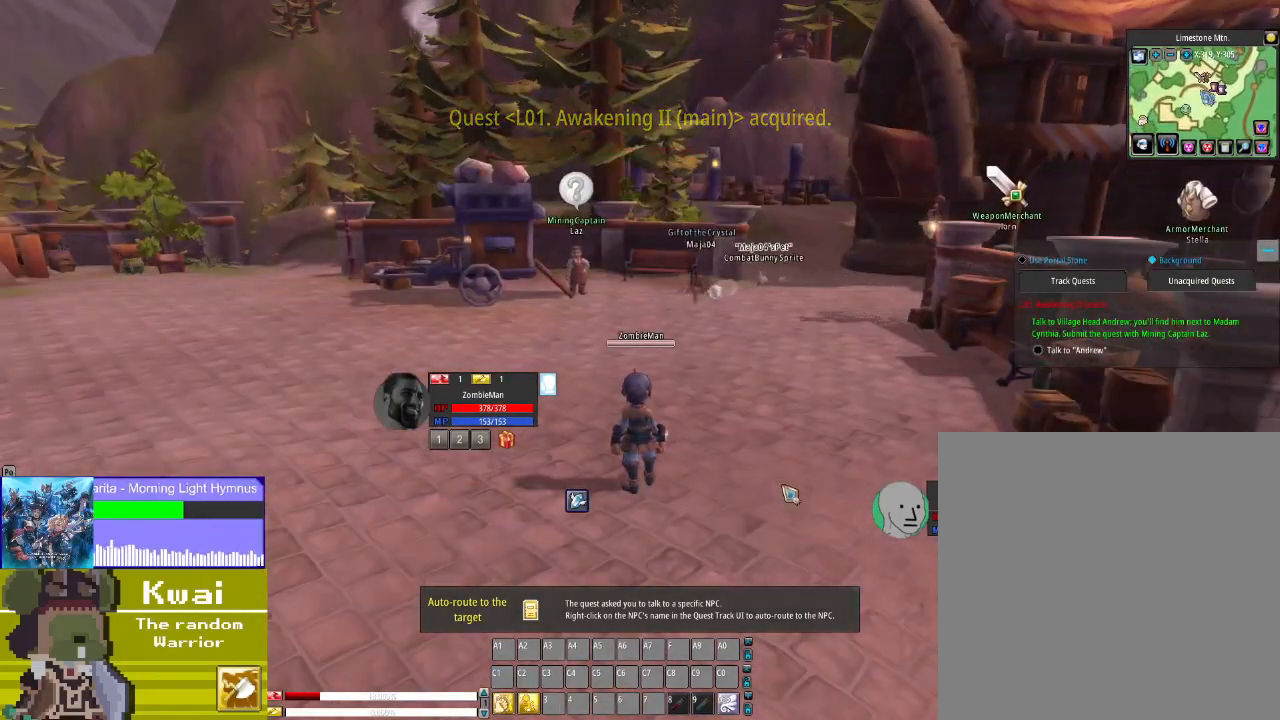
{"buttons": [], "left_stick": "center", "right_stick": "down-left", "events": [[100, "right_stick", "down-left"]]}
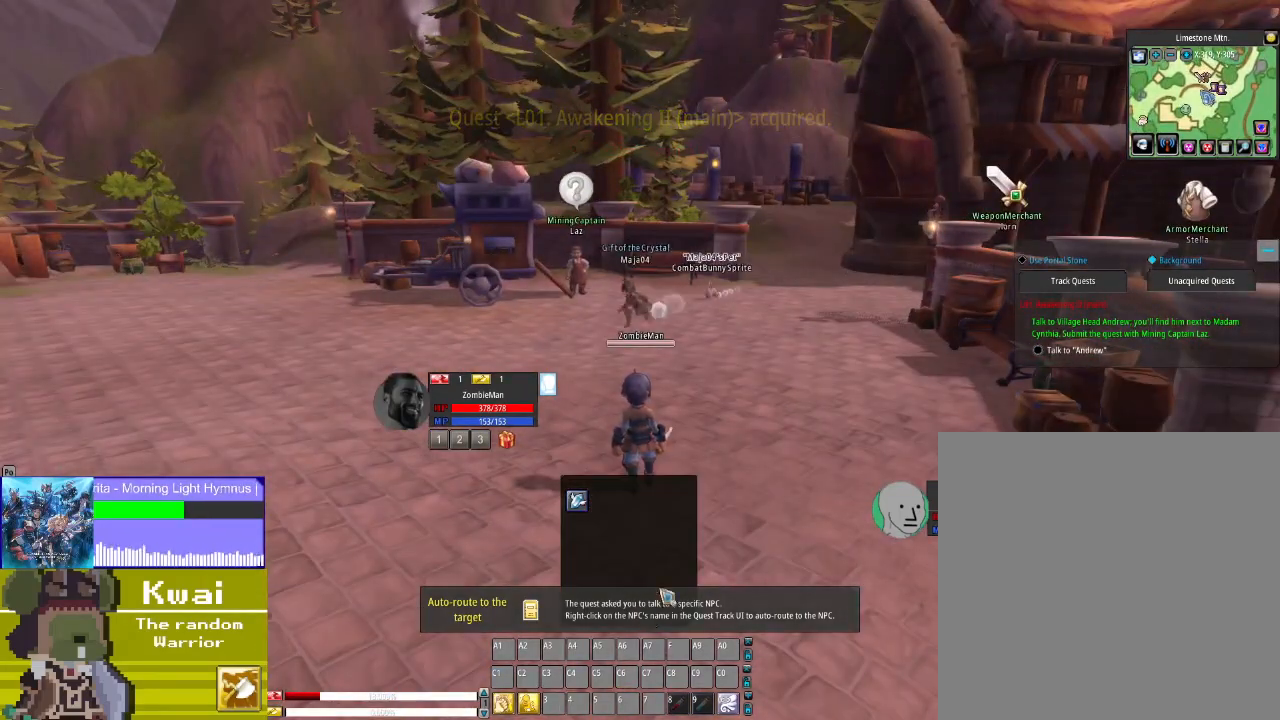
{"buttons": ["R2"], "left_stick": "center", "right_stick": "center", "events": [[167, "right_stick", "center"], [401, "R2", "down"]]}
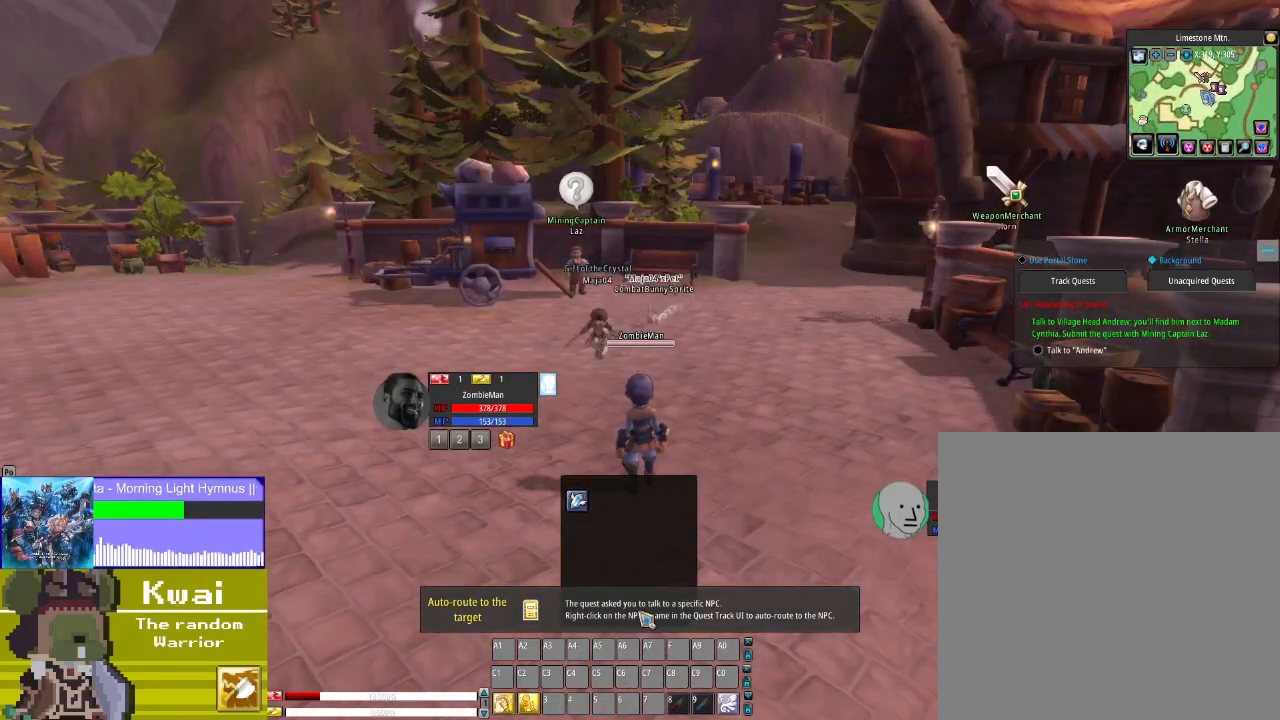
{"buttons": [], "left_stick": "center", "right_stick": "center", "events": [[33, "R2", "up"]]}
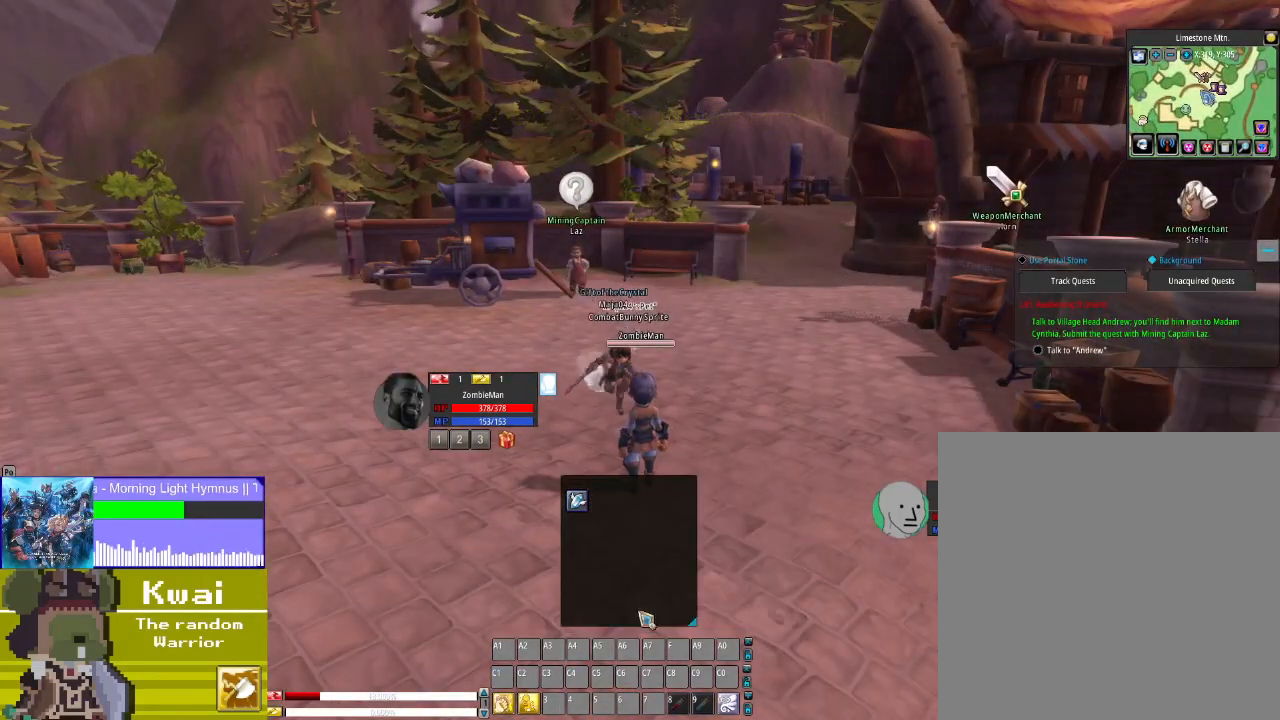
{"buttons": [], "left_stick": "center", "right_stick": "center", "events": [[67, "right_stick", "right"], [501, "right_stick", "center"]]}
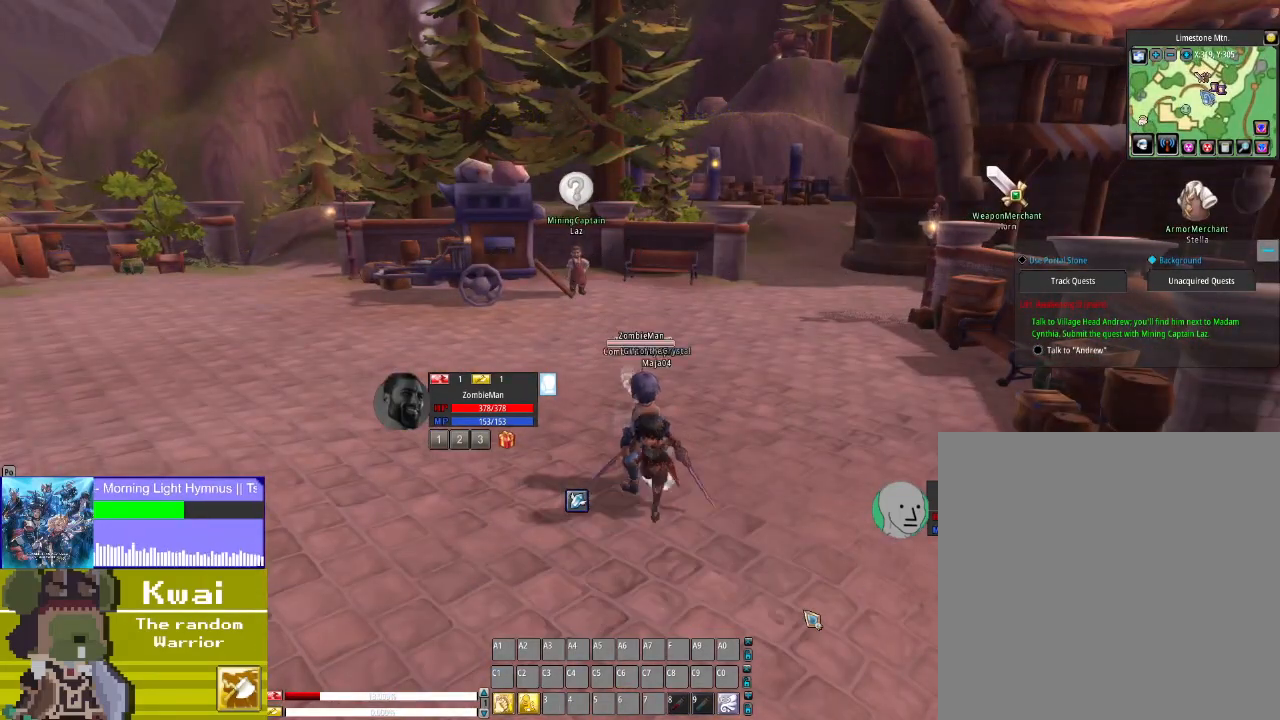
{"buttons": [], "left_stick": "center", "right_stick": "right", "events": [[434, "right_stick", "right"]]}
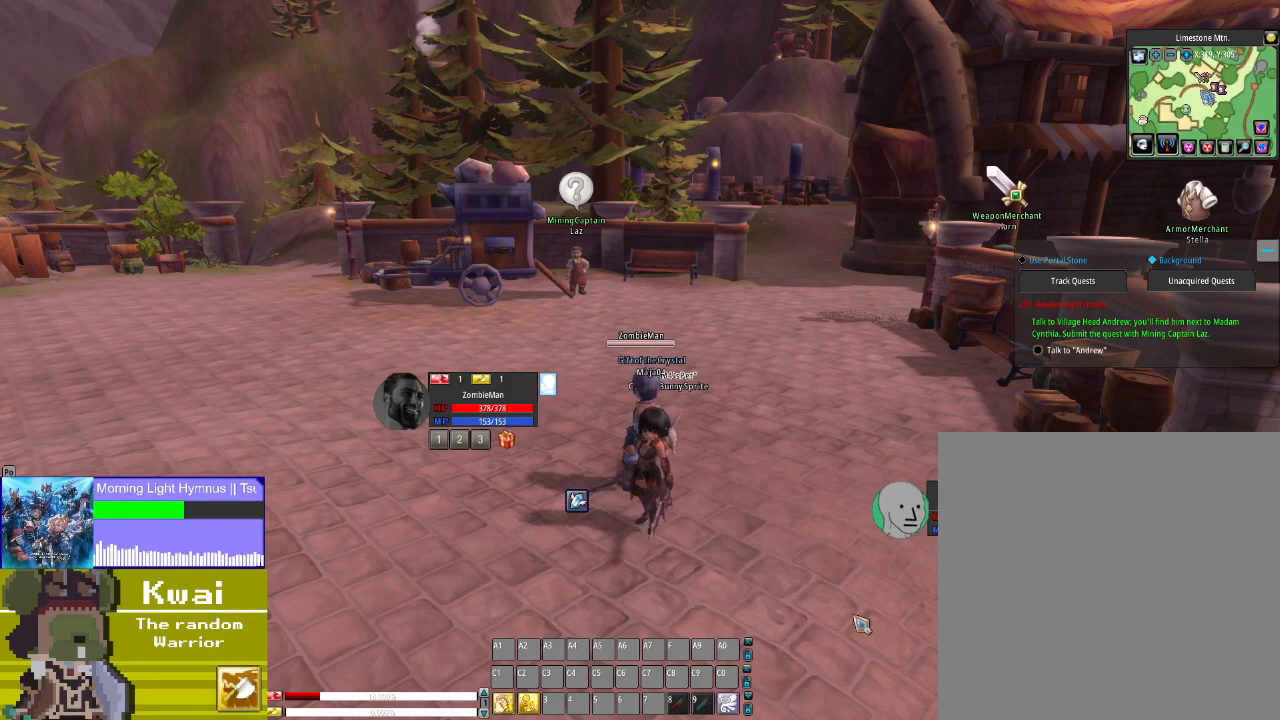
{"buttons": [], "left_stick": "center", "right_stick": "right", "events": [[34, "right_stick", "down-right"], [401, "right_stick", "right"]]}
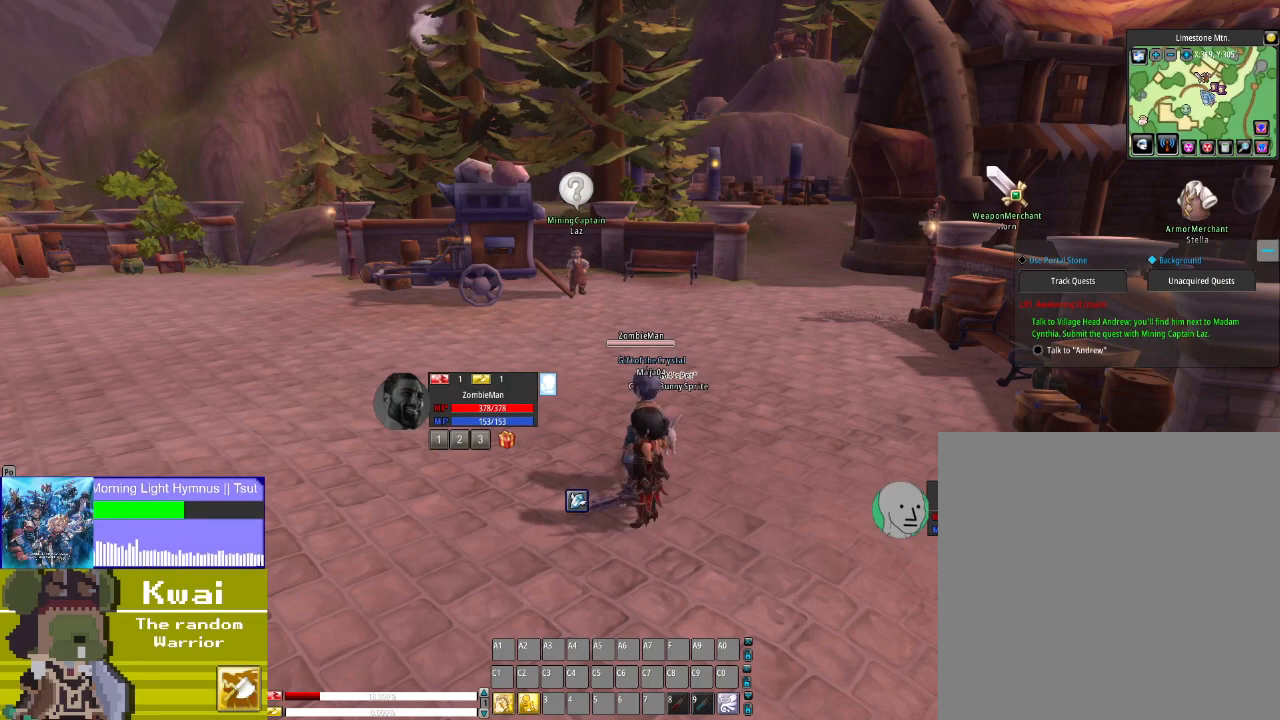
{"buttons": [], "left_stick": "center", "right_stick": "right", "events": [[133, "right_stick", "center"], [434, "right_stick", "right"]]}
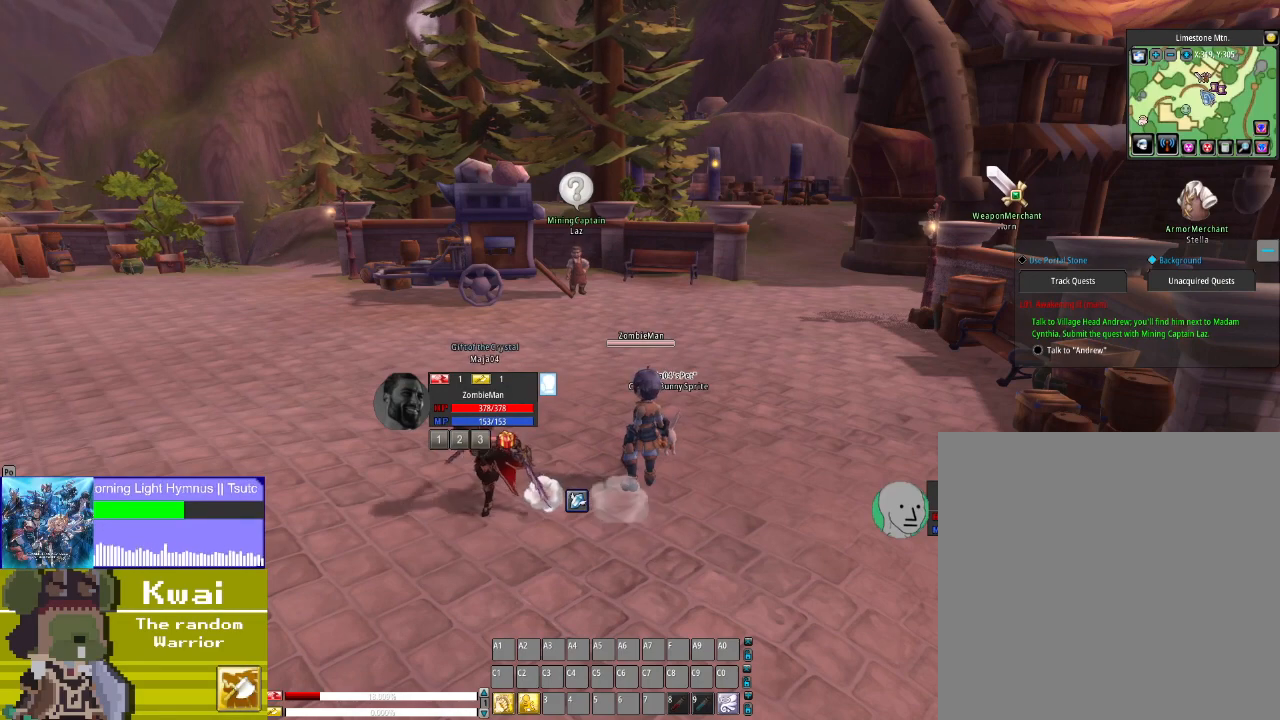
{"buttons": ["L2"], "left_stick": "center", "right_stick": "center", "events": [[167, "right_stick", "center"], [468, "L2", "down"]]}
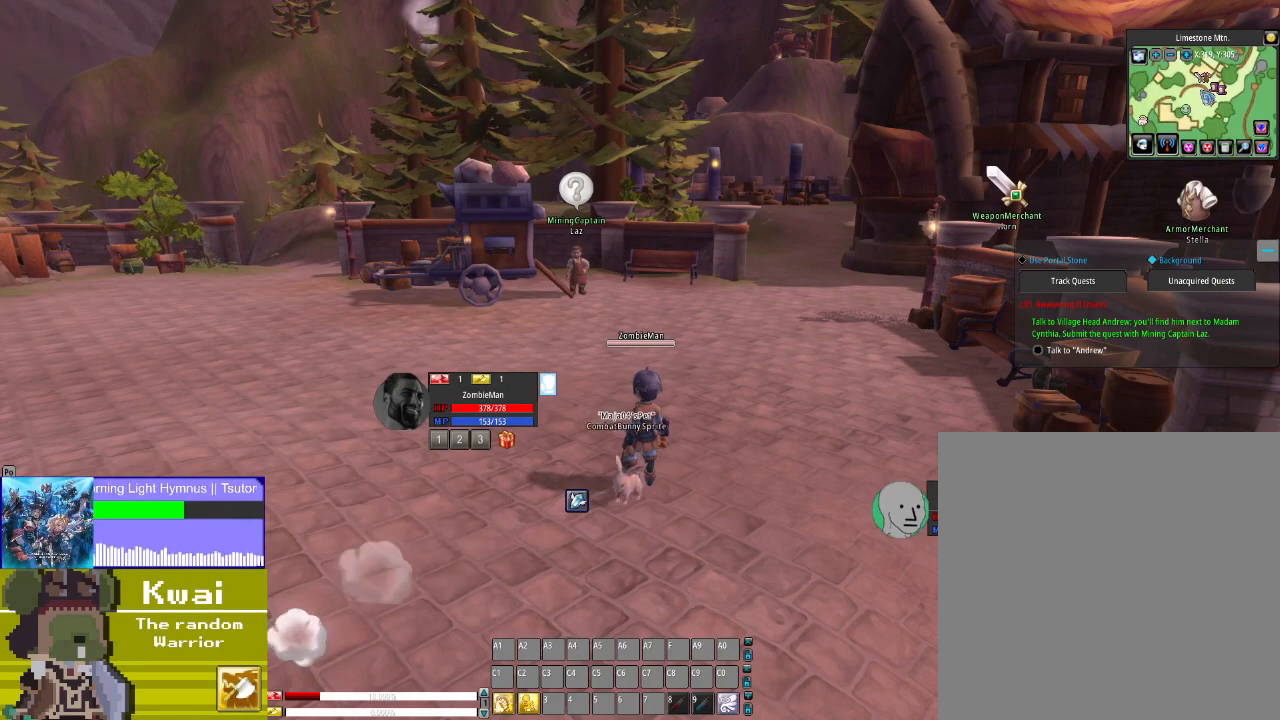
{"buttons": [], "left_stick": "center", "right_stick": "center", "events": [[100, "L2", "up"]]}
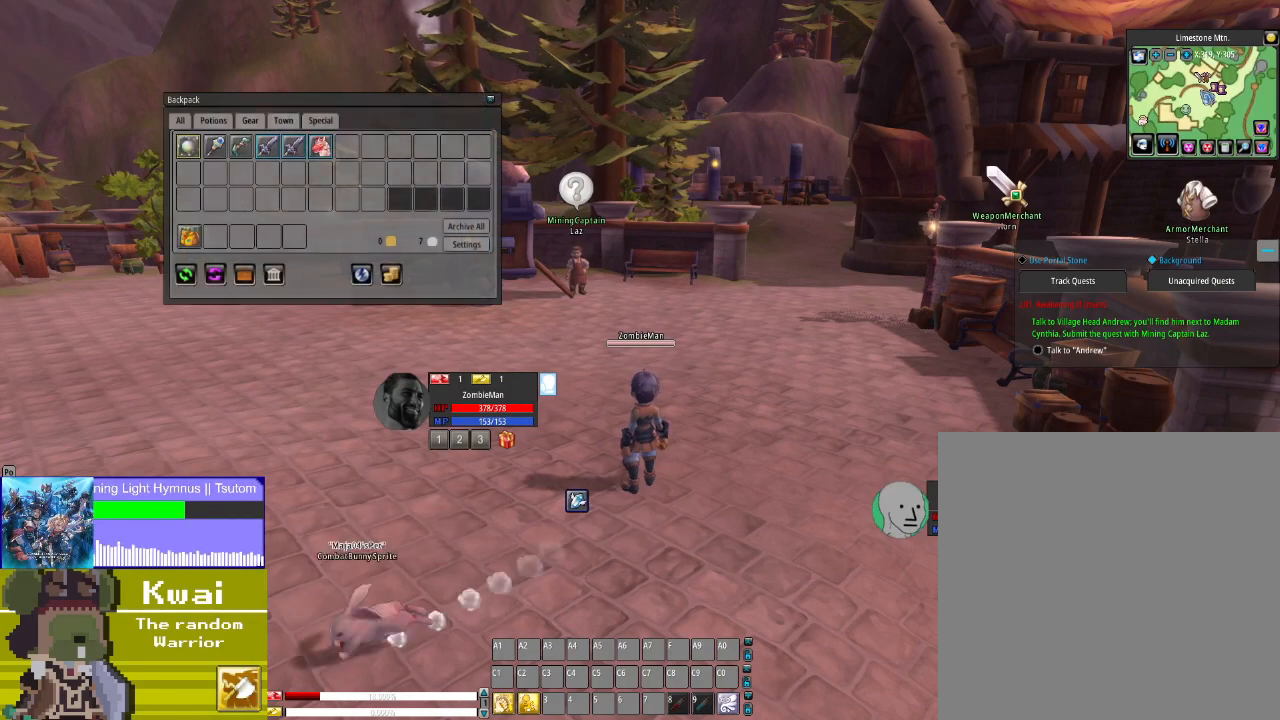
{"buttons": [], "left_stick": "center", "right_stick": "up-left", "events": [[134, "right_stick", "left"], [301, "right_stick", "up-left"]]}
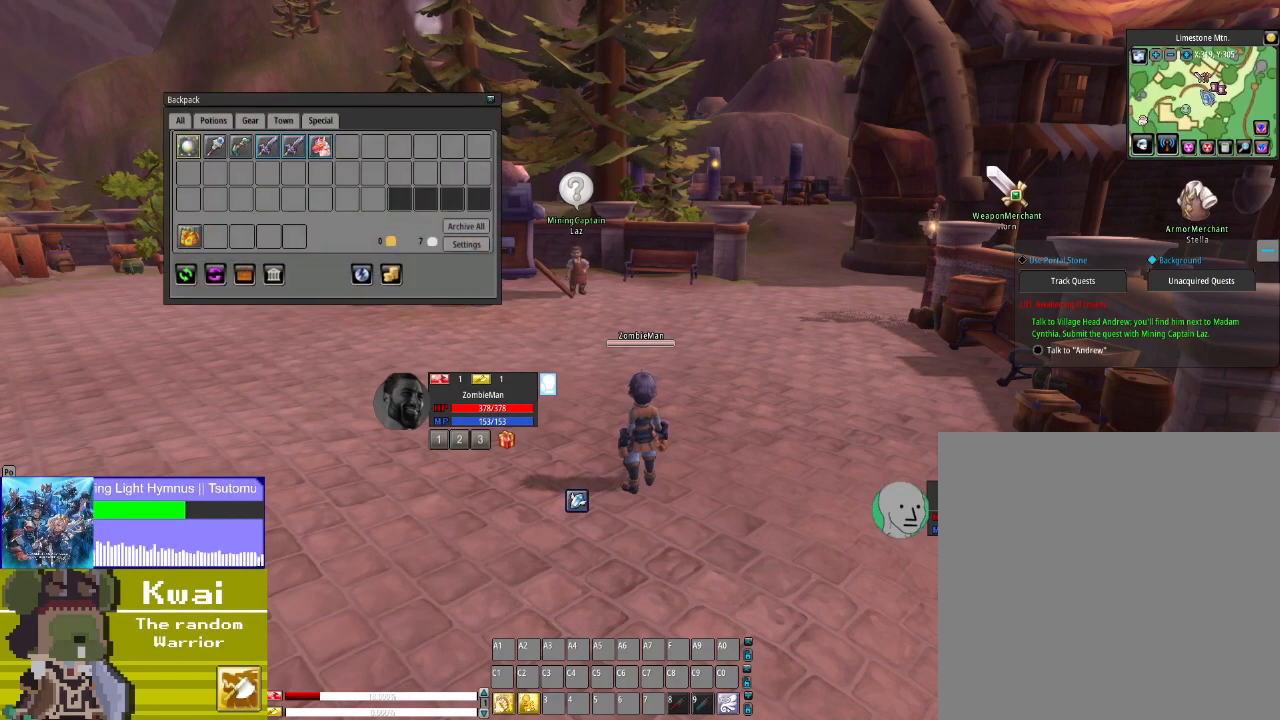
{"buttons": [], "left_stick": "center", "right_stick": "up-left", "events": []}
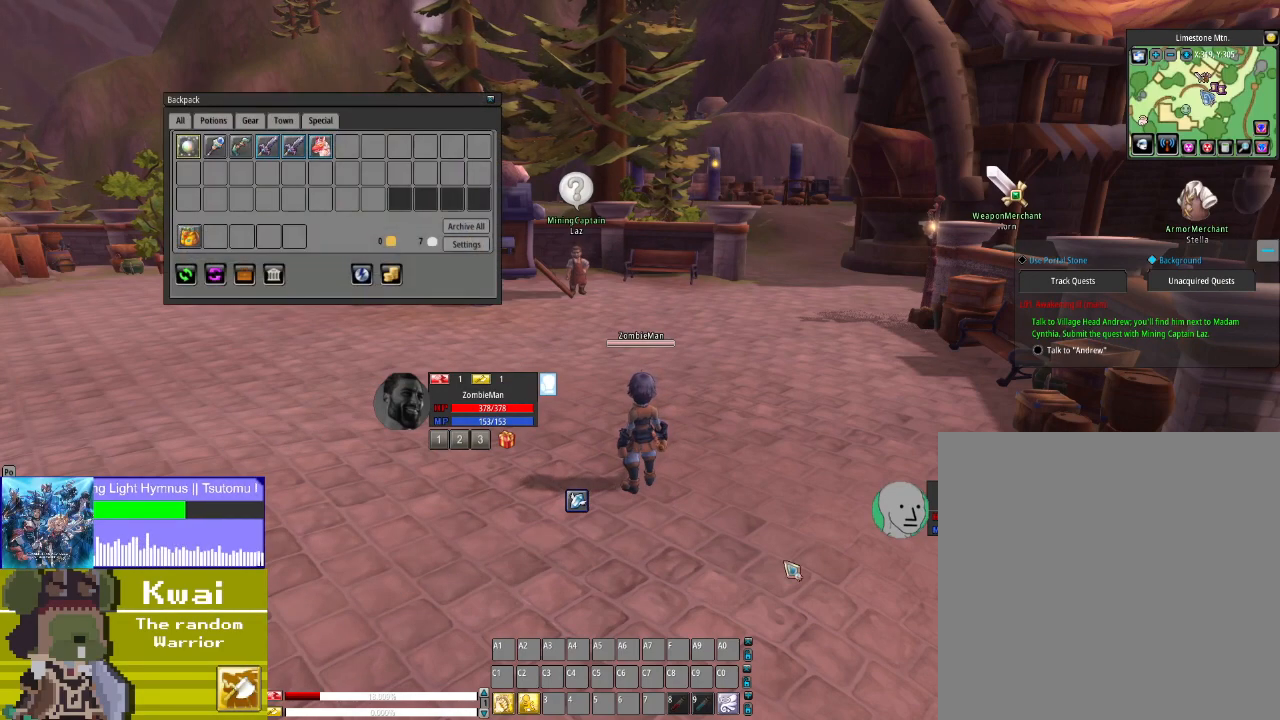
{"buttons": [], "left_stick": "center", "right_stick": "up-left", "events": []}
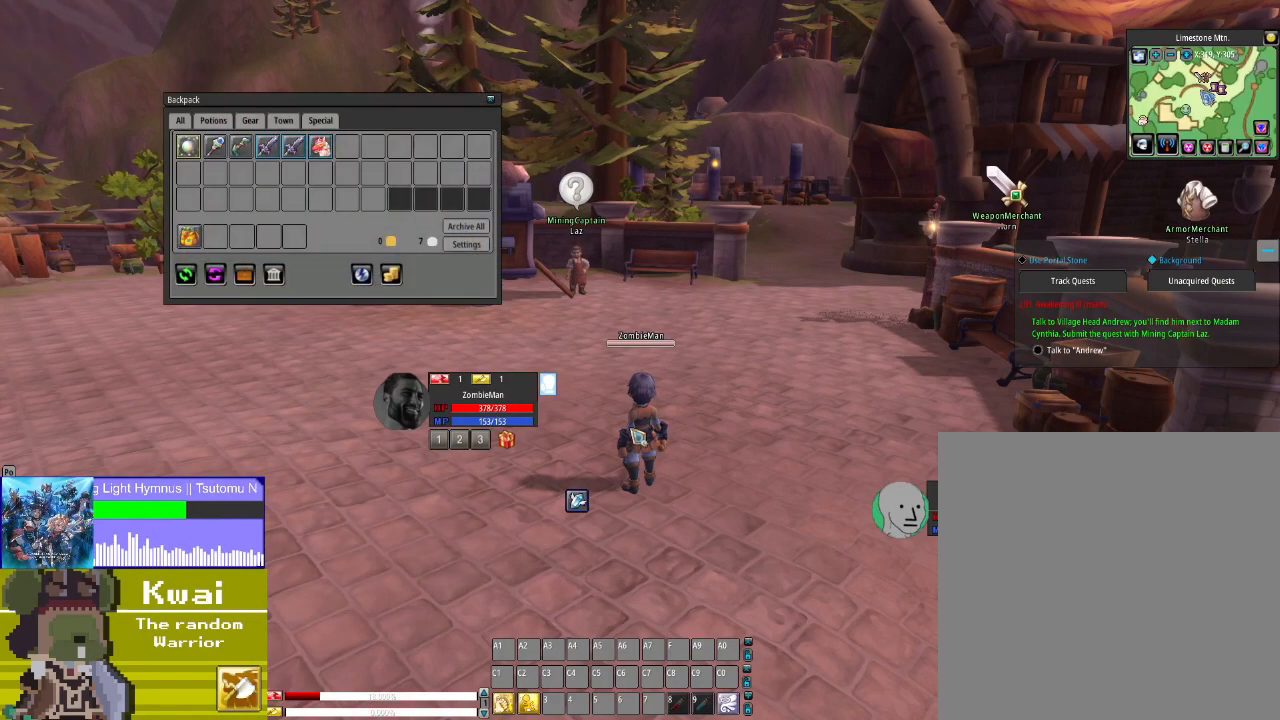
{"buttons": [], "left_stick": "center", "right_stick": "up-left", "events": []}
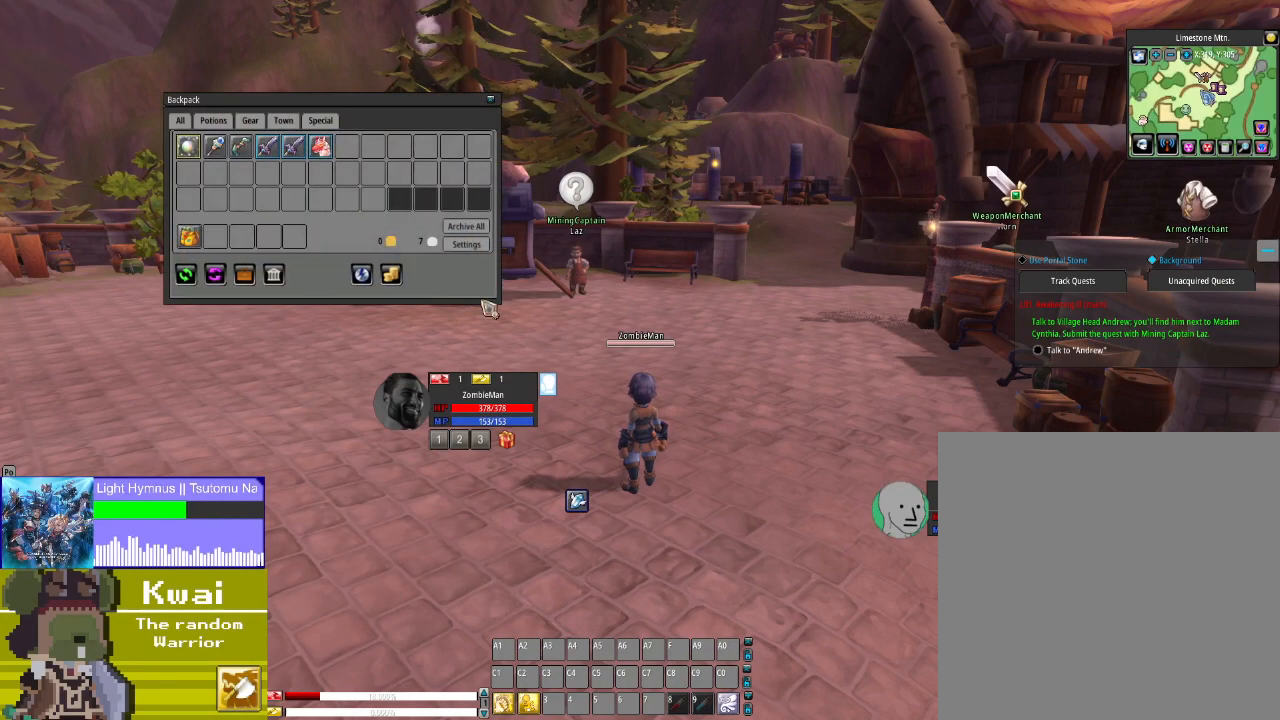
{"buttons": [], "left_stick": "center", "right_stick": "up-left", "events": []}
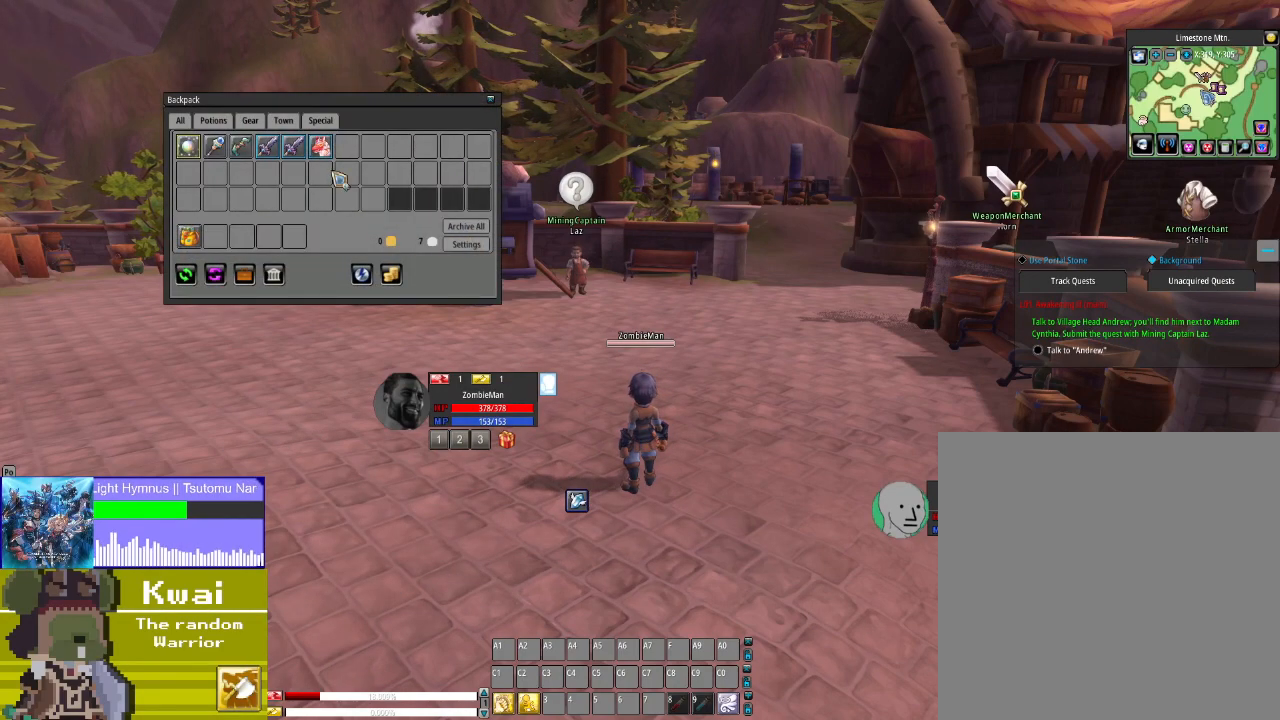
{"buttons": [], "left_stick": "center", "right_stick": "right", "events": [[167, "right_stick", "center"], [400, "right_stick", "right"]]}
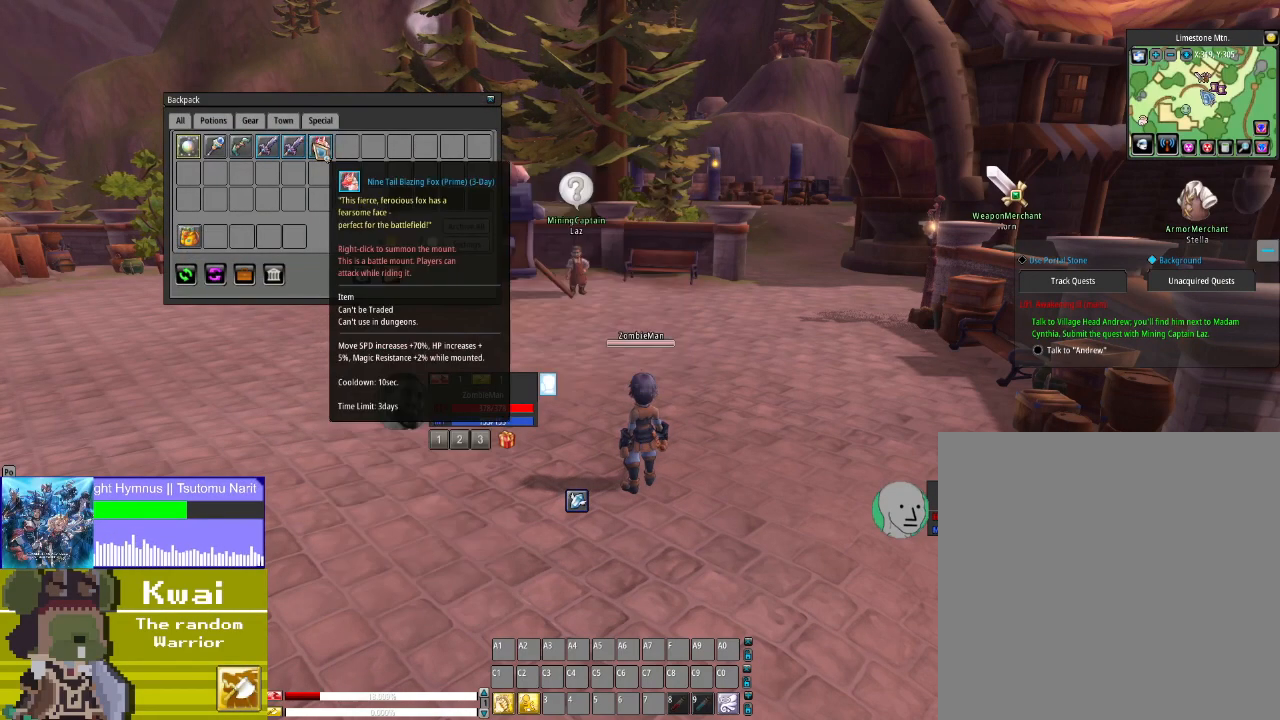
{"buttons": [], "left_stick": "center", "right_stick": "center", "events": [[34, "right_stick", "center"], [301, "R2", "down"], [468, "R2", "up"]]}
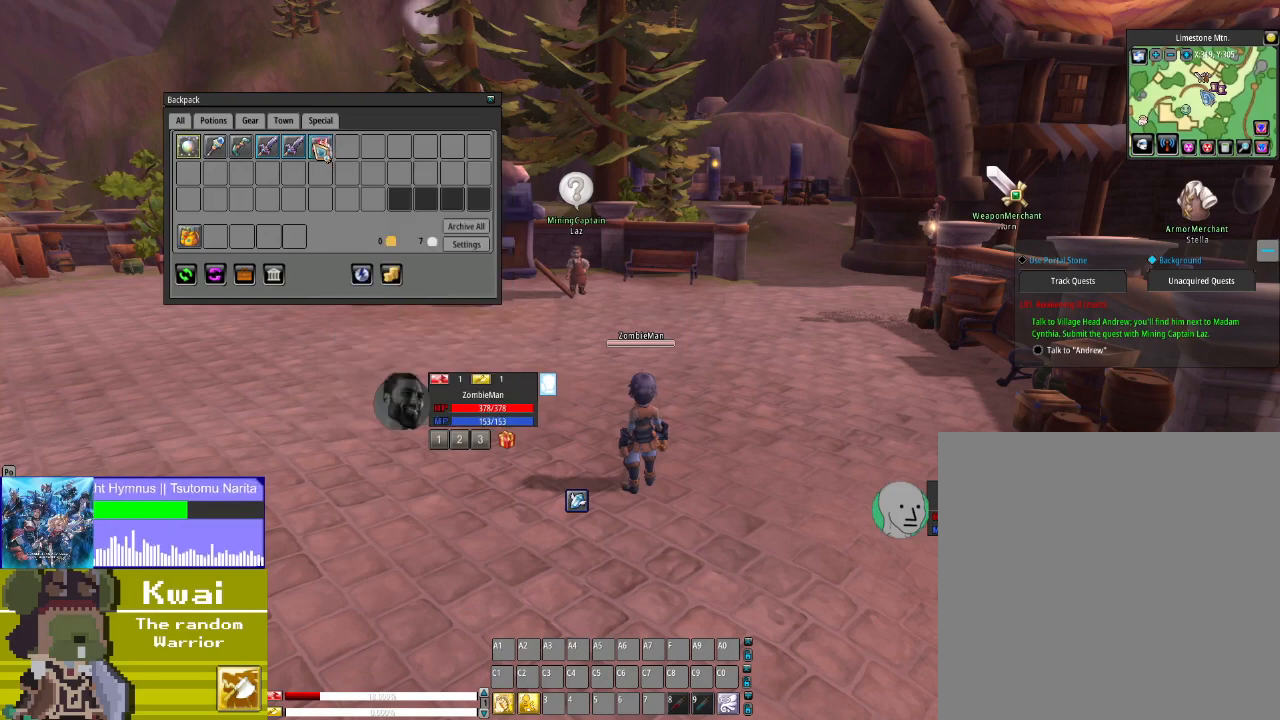
{"buttons": [], "left_stick": "center", "right_stick": "center", "events": [[334, "right_stick", "right"], [467, "right_stick", "center"]]}
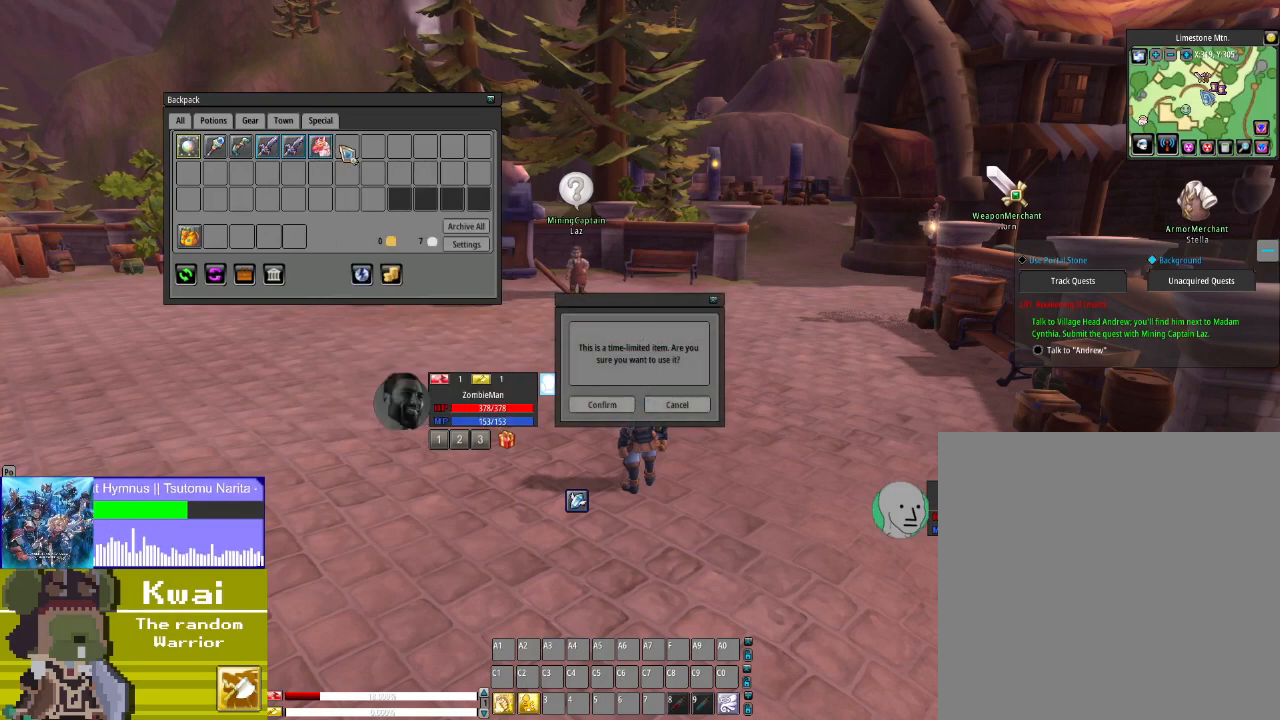
{"buttons": [], "left_stick": "center", "right_stick": "down-right", "events": [[167, "right_stick", "down"], [267, "right_stick", "down-right"]]}